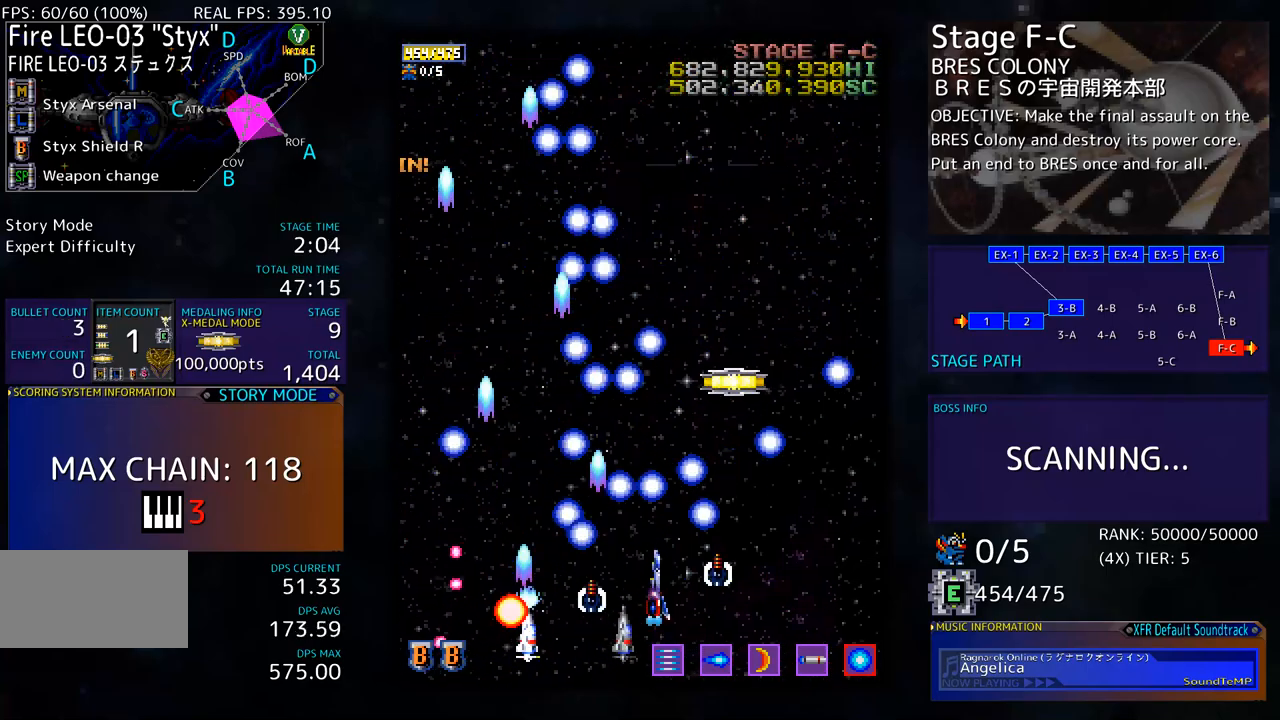
Gameplay with a controller; each line is a JSON object with the inputs held at the frame after it. "events" lists button and stick changes between this image and that frame as [ms after this image, input, new state], when the widget could be followed in between. Not read: L3 R3 other_buttons.
{"buttons": ["DPAD_UP"], "events": [[217, "DPAD_RIGHT", "up"]]}
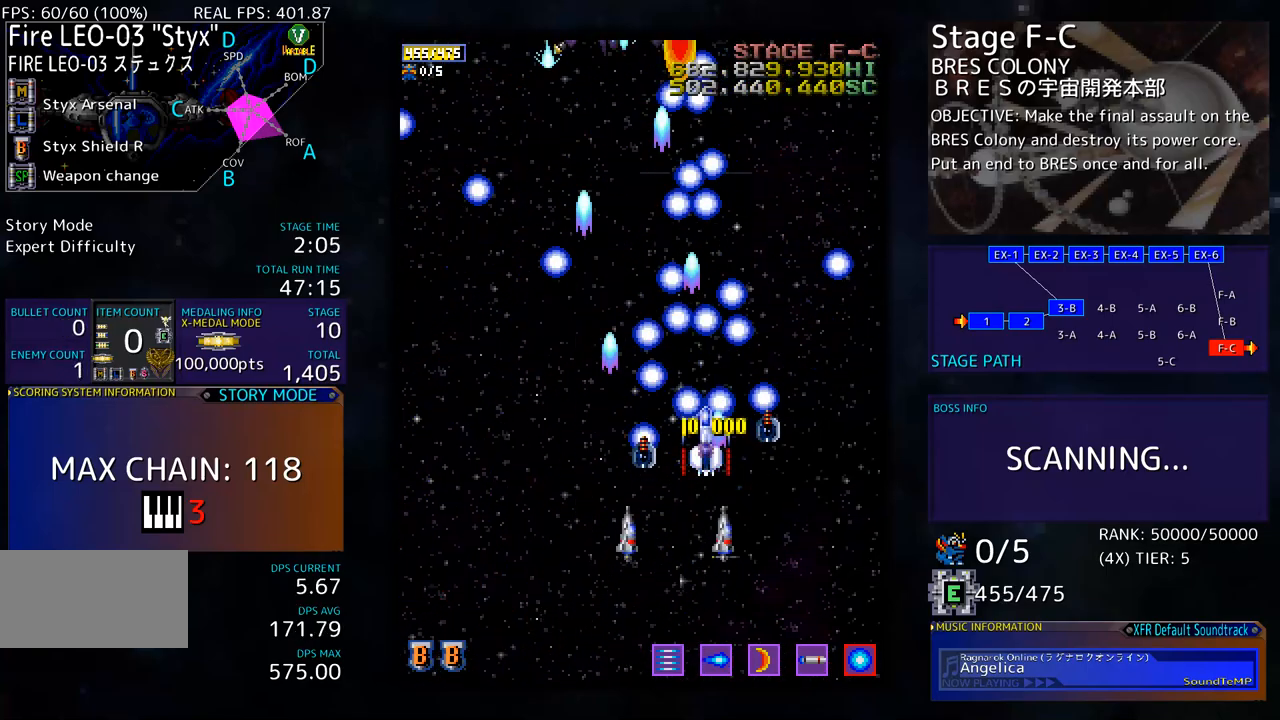
{"buttons": [], "events": [[50, "DPAD_RIGHT", "down"], [50, "DPAD_UP", "up"], [83, "DPAD_DOWN", "down"], [150, "DPAD_RIGHT", "up"], [184, "DPAD_DOWN", "up"], [184, "DPAD_LEFT", "down"], [351, "DPAD_DOWN", "down"], [451, "DPAD_DOWN", "up"], [484, "DPAD_LEFT", "up"]]}
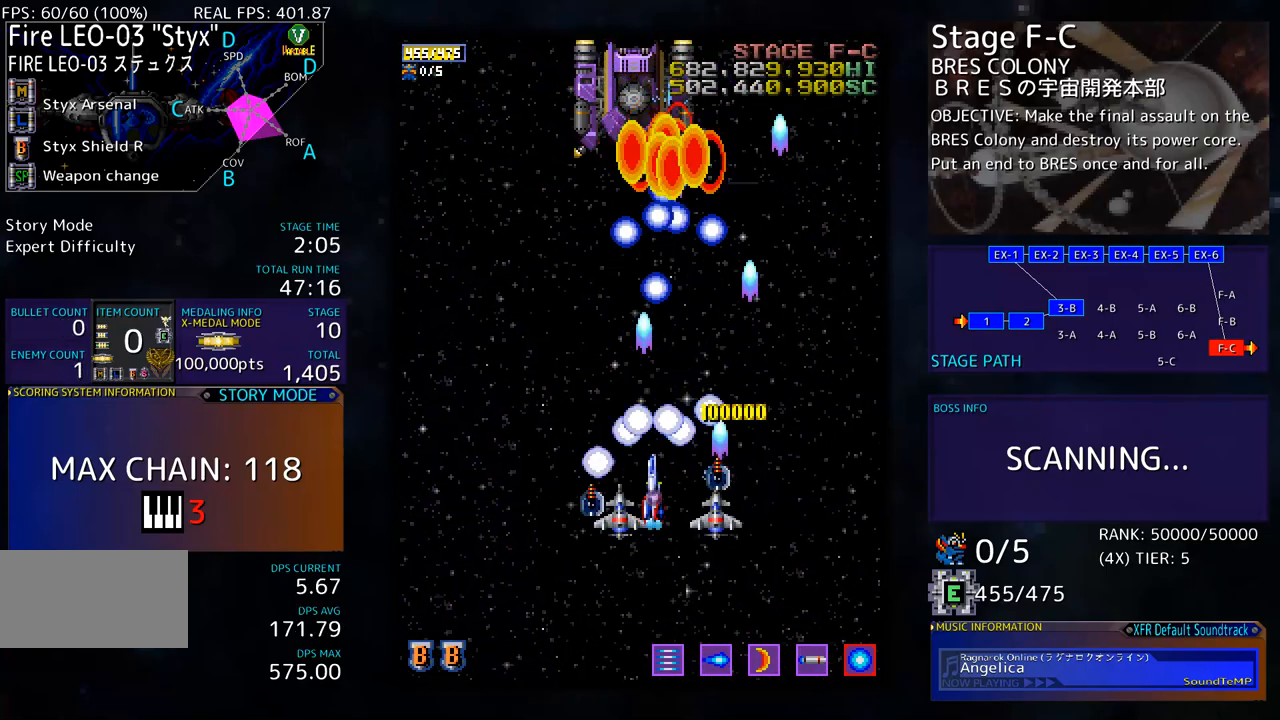
{"buttons": ["DPAD_DOWN"], "events": [[84, "DPAD_LEFT", "down"], [134, "DPAD_UP", "down"], [184, "DPAD_LEFT", "up"], [201, "DPAD_UP", "up"], [251, "DPAD_UP", "down"], [351, "DPAD_RIGHT", "down"], [351, "DPAD_UP", "up"], [384, "DPAD_DOWN", "down"], [384, "DPAD_RIGHT", "up"]]}
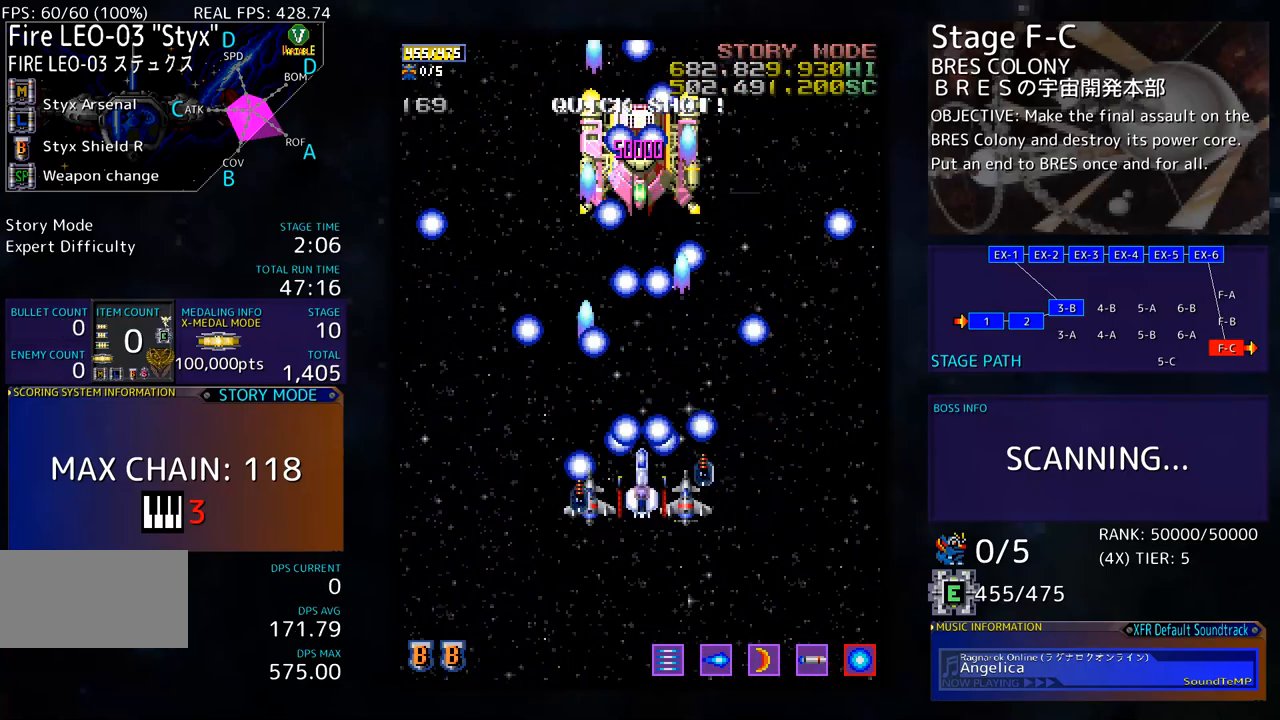
{"buttons": [], "events": [[117, "DPAD_RIGHT", "down"], [184, "DPAD_RIGHT", "up"], [217, "DPAD_LEFT", "down"], [318, "DPAD_LEFT", "up"], [451, "DPAD_DOWN", "up"]]}
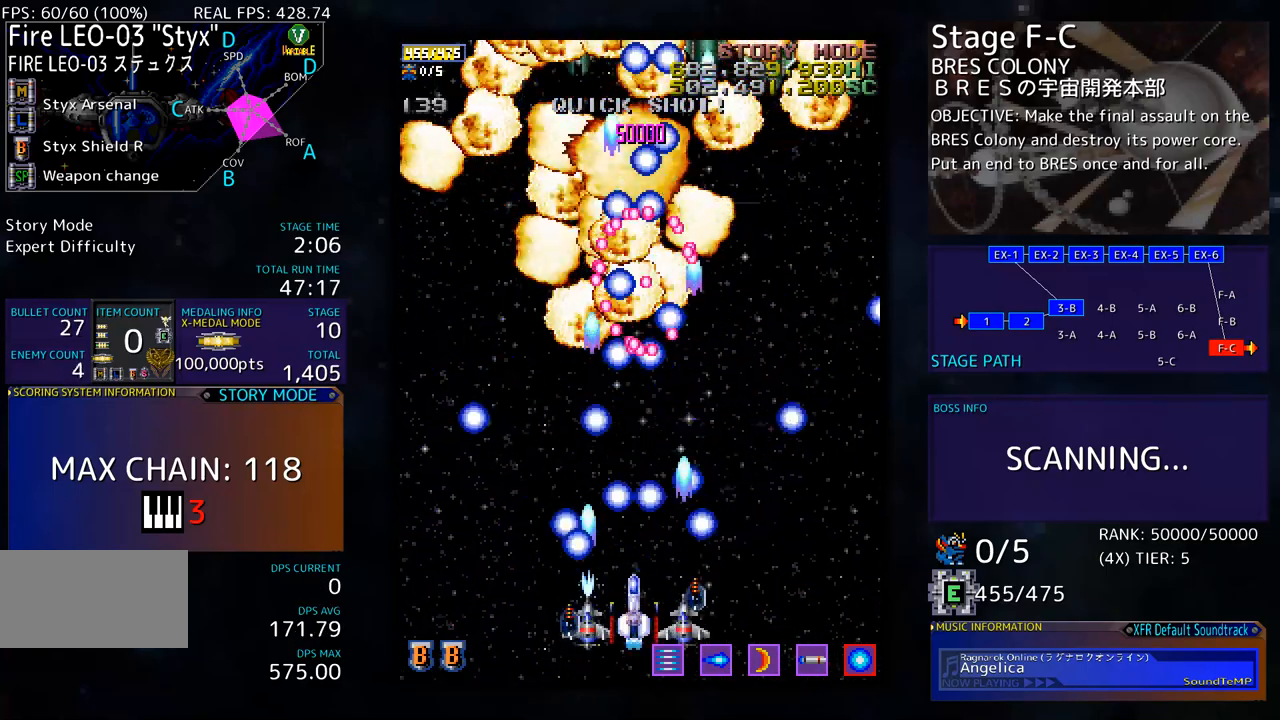
{"buttons": ["DPAD_UP", "DPAD_LEFT"], "events": [[251, "DPAD_LEFT", "down"], [468, "DPAD_UP", "down"]]}
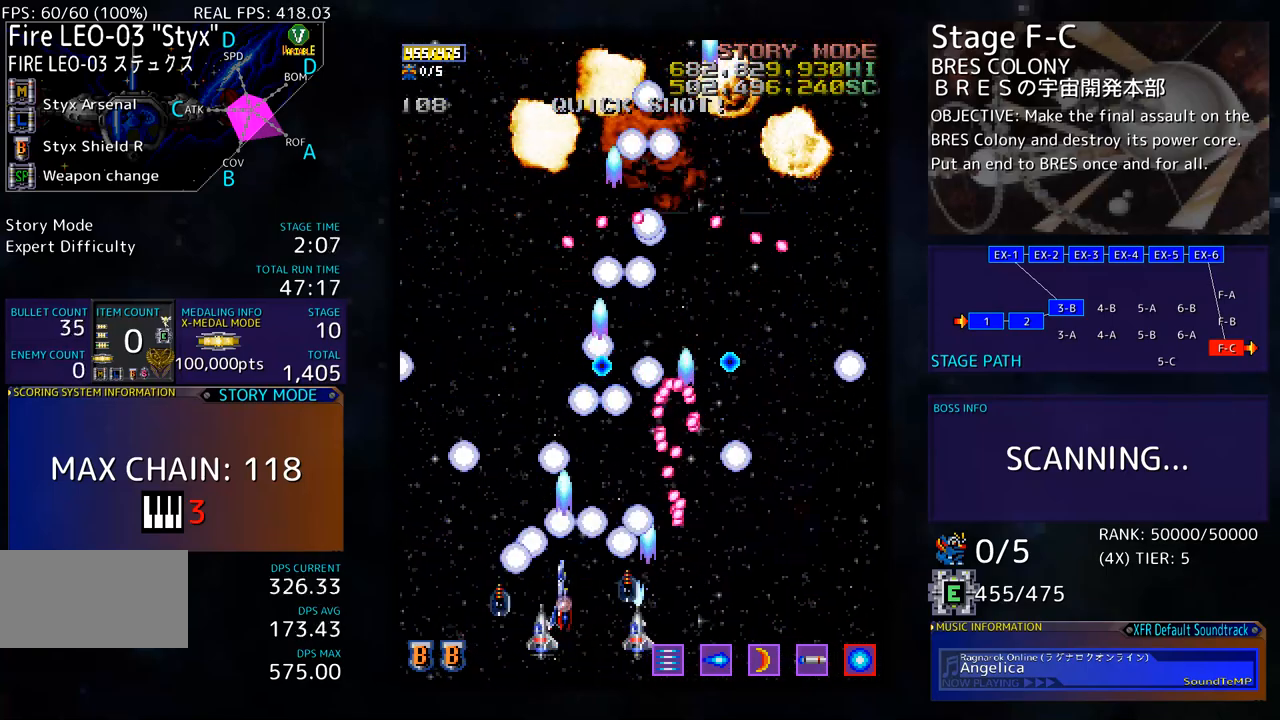
{"buttons": [], "events": [[16, "DPAD_UP", "up"], [66, "DPAD_LEFT", "up"], [200, "DPAD_LEFT", "down"], [300, "DPAD_LEFT", "up"], [367, "DPAD_LEFT", "down"], [367, "DPAD_UP", "down"], [434, "DPAD_UP", "up"], [467, "DPAD_LEFT", "up"]]}
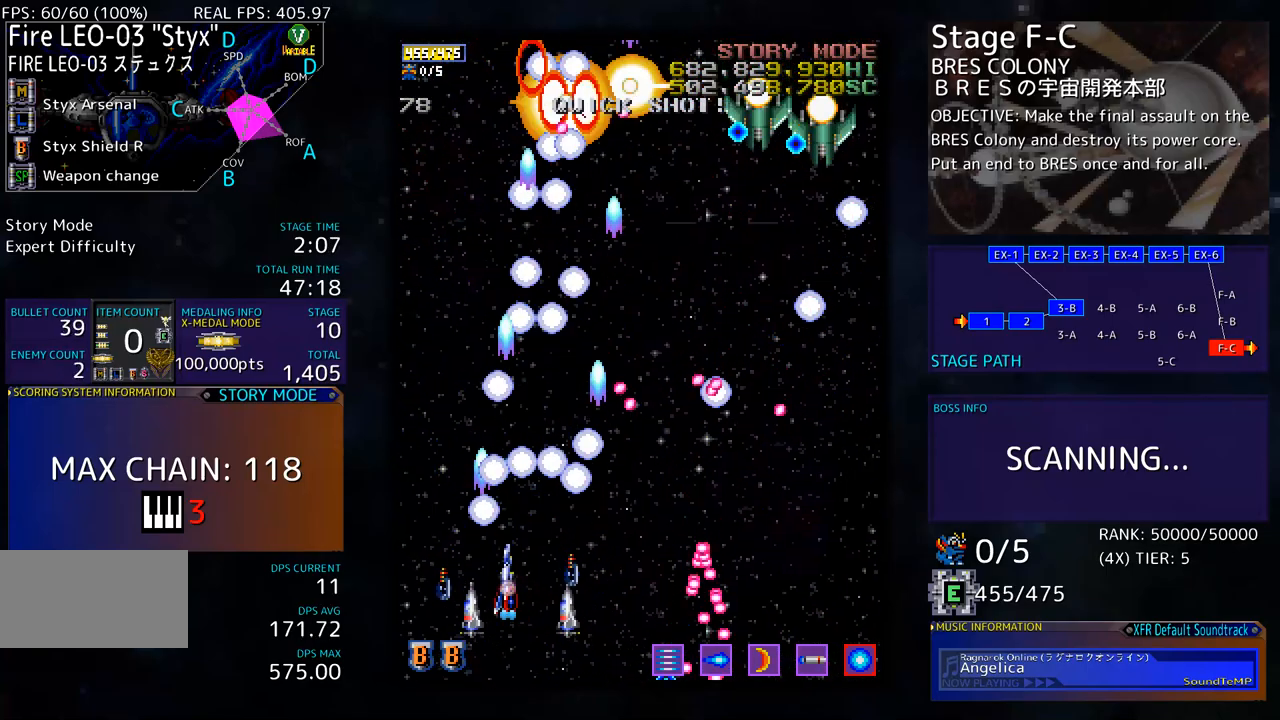
{"buttons": ["DPAD_UP", "DPAD_LEFT"], "events": [[33, "DPAD_LEFT", "down"], [33, "DPAD_UP", "down"], [100, "DPAD_UP", "up"], [133, "DPAD_LEFT", "up"], [167, "DPAD_DOWN", "down"], [300, "DPAD_LEFT", "down"], [334, "DPAD_DOWN", "up"], [334, "DPAD_UP", "down"]]}
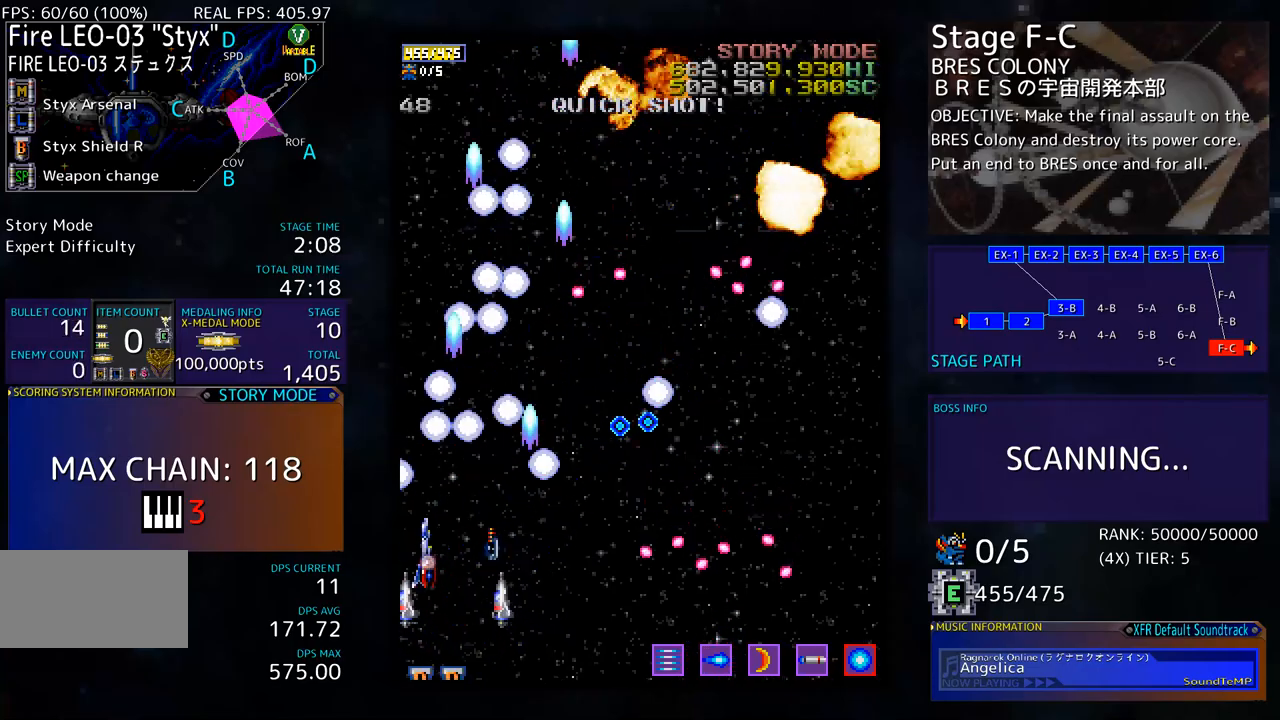
{"buttons": ["DPAD_DOWN", "DPAD_RIGHT"], "events": [[67, "DPAD_LEFT", "up"], [134, "DPAD_RIGHT", "down"], [134, "DPAD_UP", "up"], [167, "DPAD_DOWN", "down"]]}
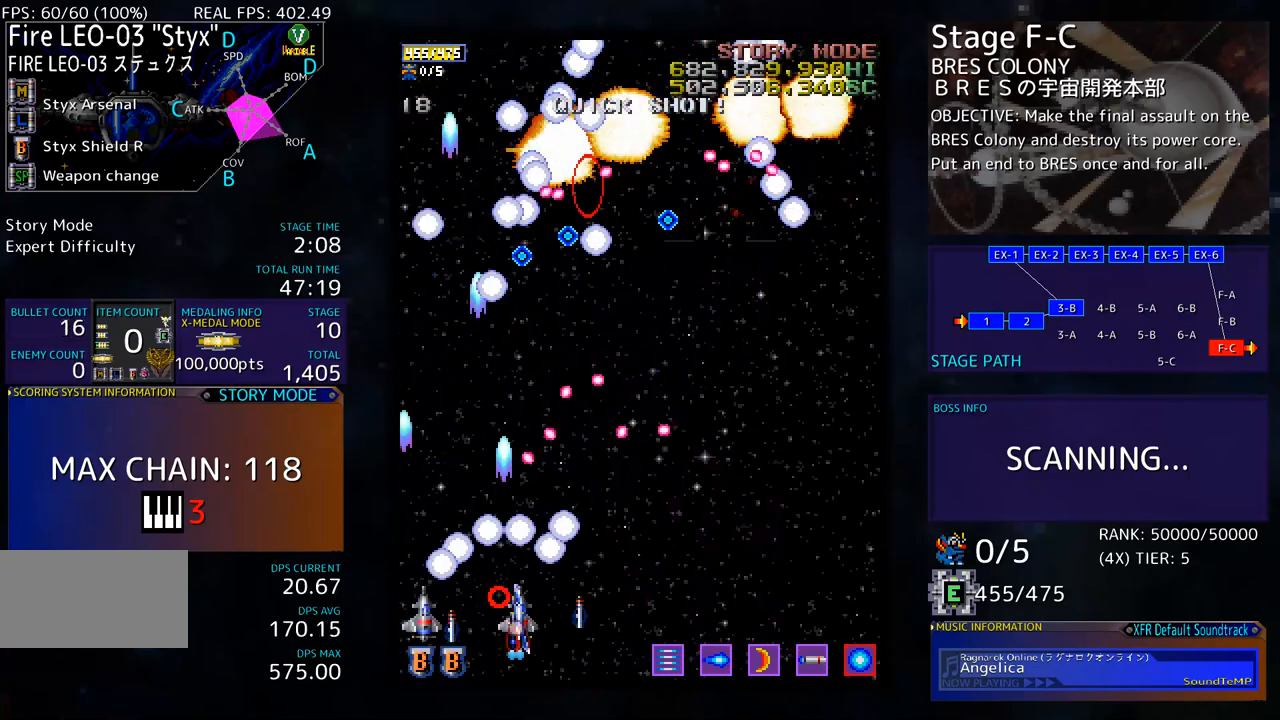
{"buttons": ["DPAD_UP", "DPAD_RIGHT"], "events": [[267, "DPAD_DOWN", "up"], [401, "DPAD_UP", "down"]]}
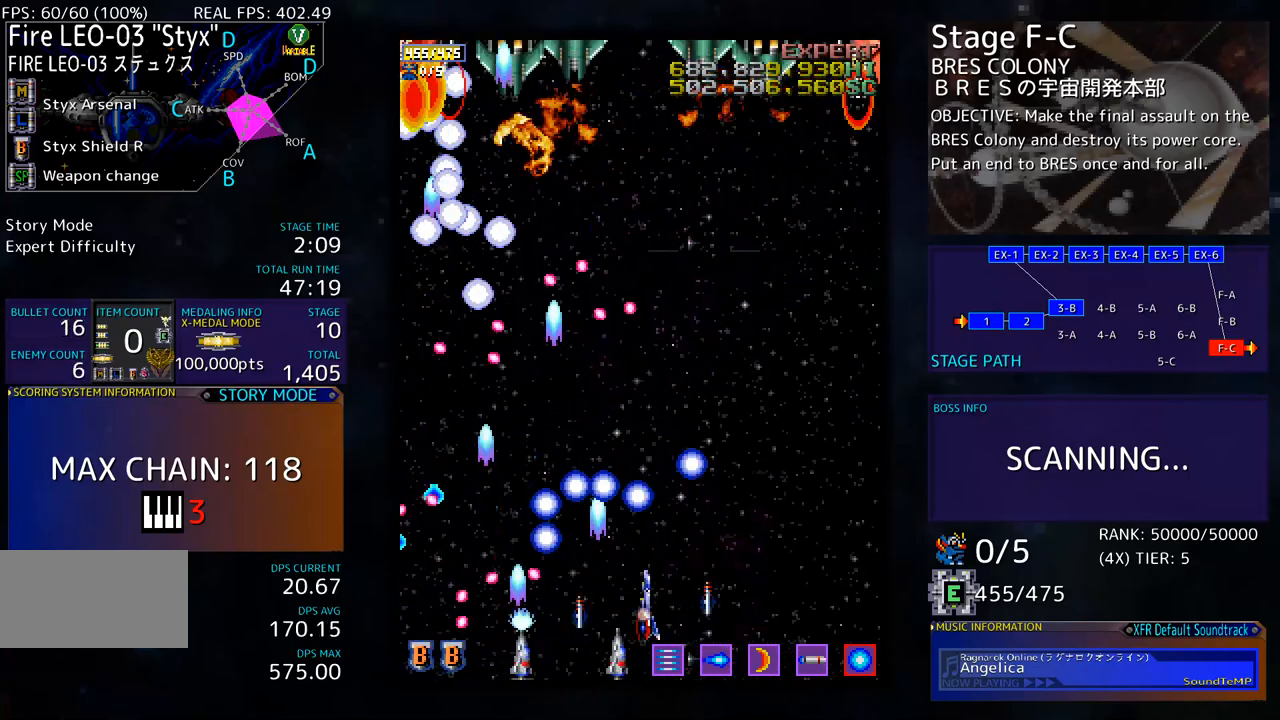
{"buttons": ["DPAD_DOWN", "DPAD_RIGHT"], "events": [[334, "DPAD_RIGHT", "up"], [401, "DPAD_RIGHT", "down"], [435, "DPAD_UP", "up"], [468, "DPAD_DOWN", "down"]]}
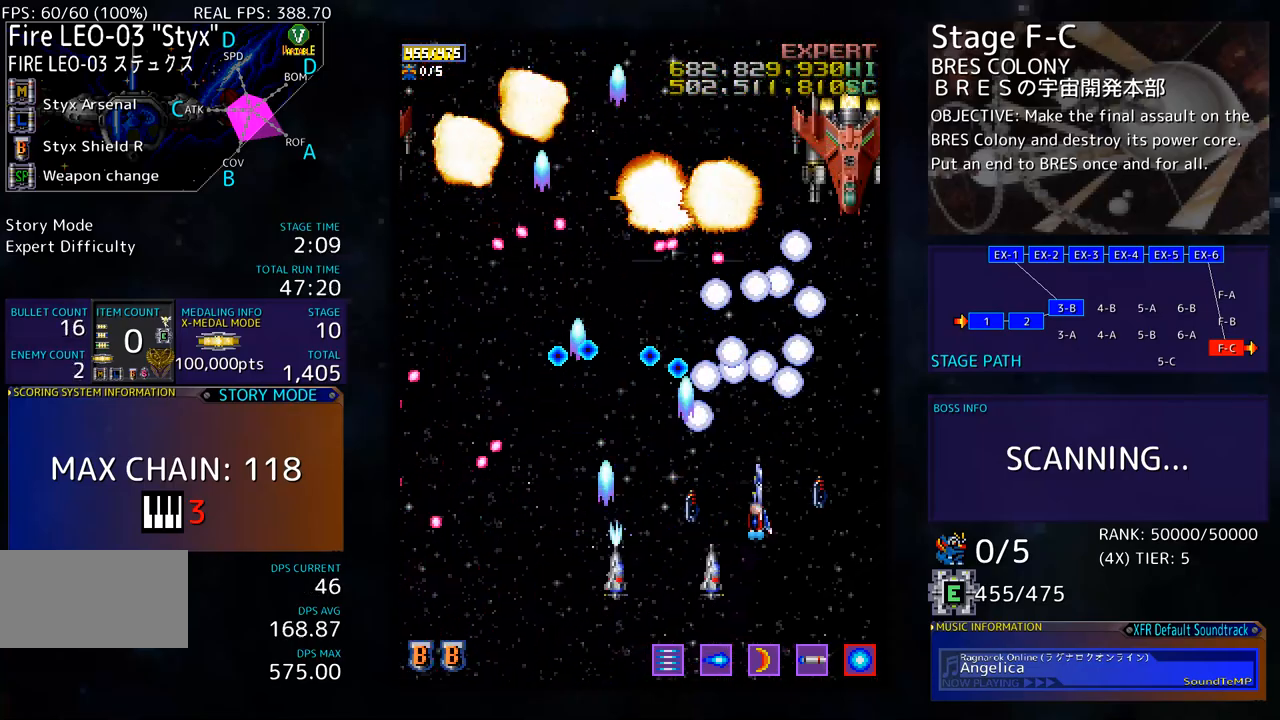
{"buttons": ["DPAD_DOWN", "DPAD_LEFT"], "events": [[101, "DPAD_DOWN", "up"], [134, "DPAD_UP", "down"], [201, "DPAD_RIGHT", "up"], [201, "DPAD_UP", "up"], [251, "DPAD_DOWN", "down"], [268, "DPAD_LEFT", "down"]]}
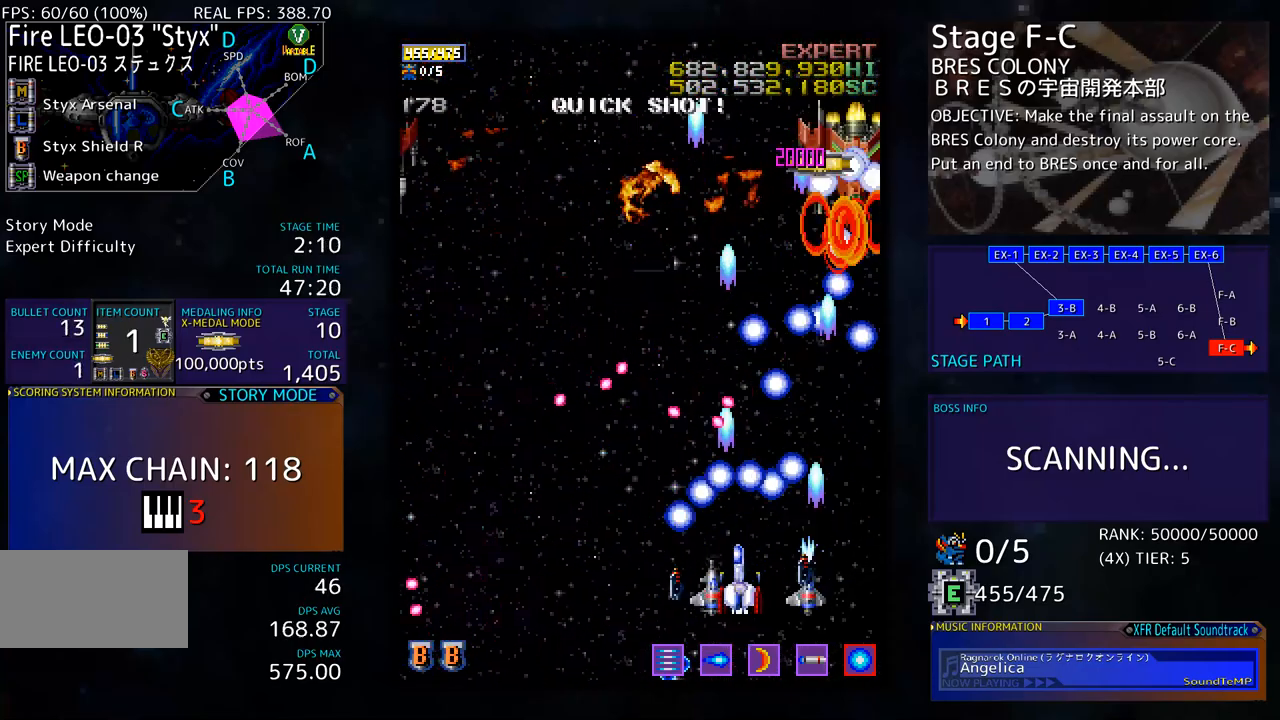
{"buttons": ["DPAD_UP", "DPAD_LEFT"], "events": [[267, "DPAD_DOWN", "up"], [400, "DPAD_UP", "down"]]}
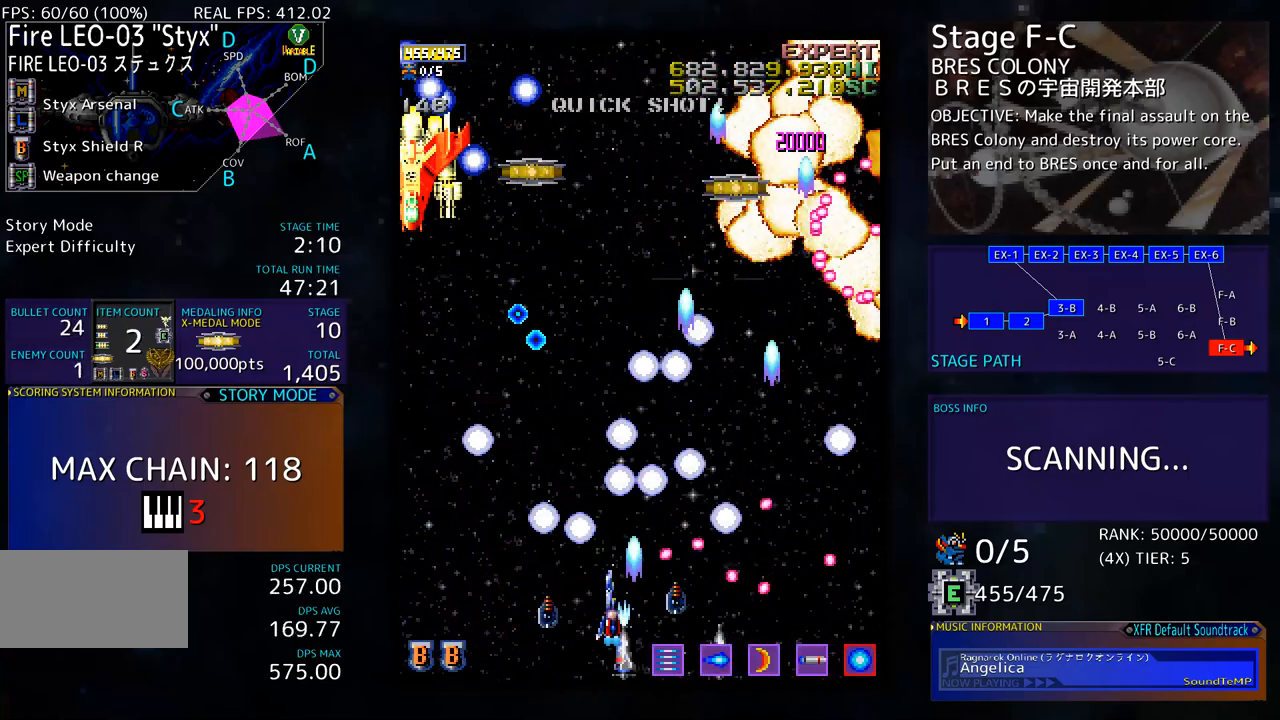
{"buttons": ["DPAD_UP"], "events": [[267, "DPAD_UP", "up"], [300, "DPAD_DOWN", "down"], [367, "DPAD_DOWN", "up"], [434, "DPAD_LEFT", "up"], [434, "DPAD_UP", "down"]]}
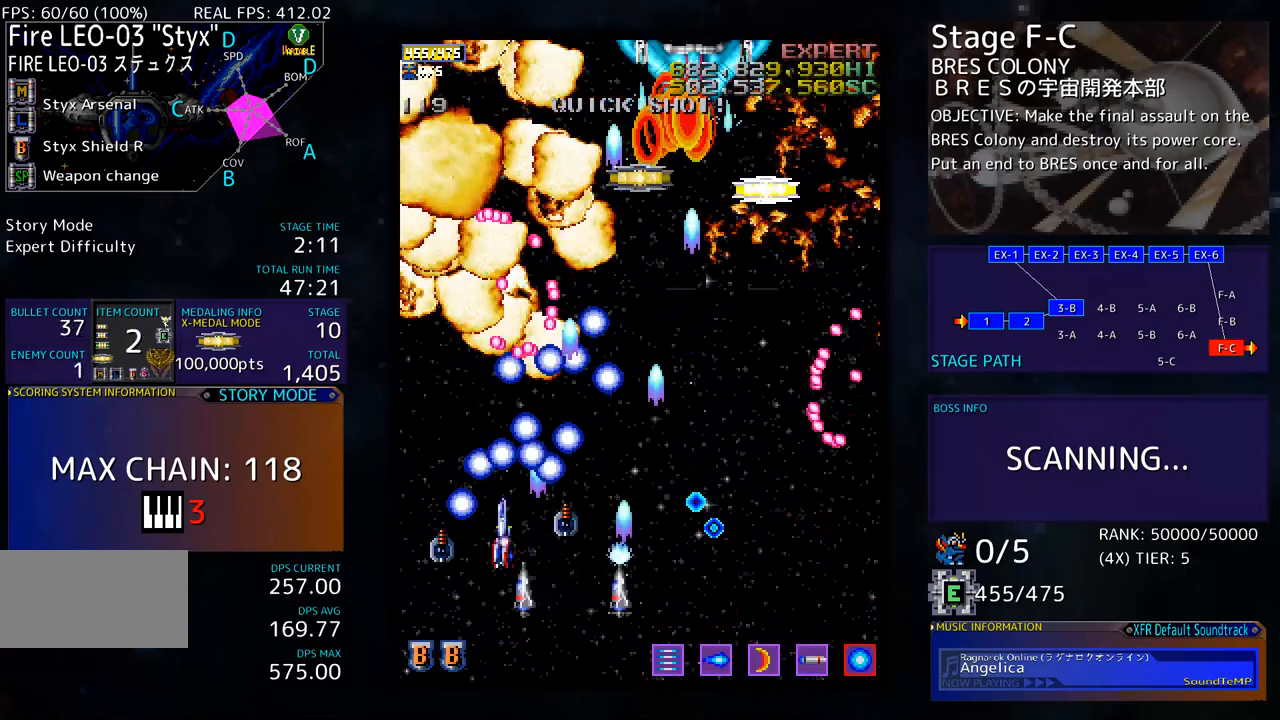
{"buttons": ["DPAD_UP", "DPAD_LEFT"], "events": [[17, "DPAD_UP", "up"], [34, "DPAD_DOWN", "down"], [151, "DPAD_DOWN", "up"], [151, "DPAD_LEFT", "down"], [251, "DPAD_UP", "down"]]}
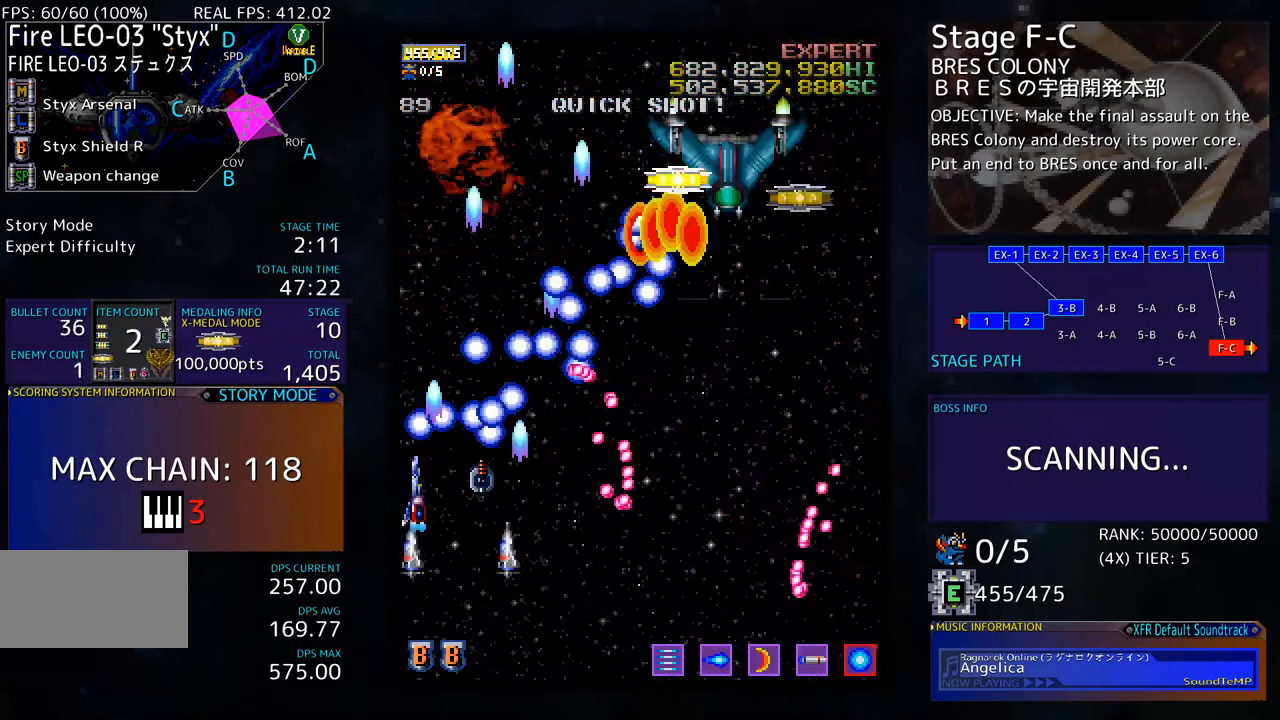
{"buttons": [], "events": [[101, "DPAD_LEFT", "up"], [151, "DPAD_RIGHT", "down"], [217, "DPAD_UP", "up"], [251, "DPAD_RIGHT", "up"], [318, "DPAD_RIGHT", "down"], [334, "DPAD_DOWN", "down"], [451, "DPAD_DOWN", "up"], [451, "DPAD_RIGHT", "up"]]}
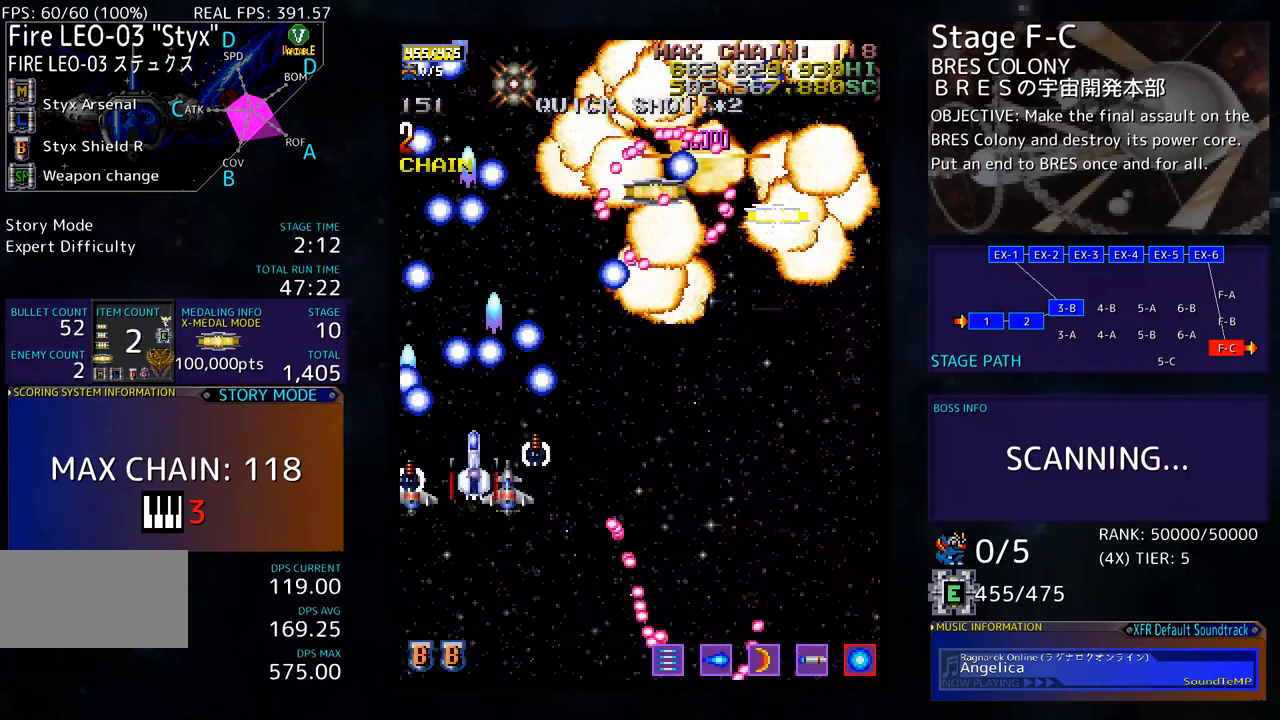
{"buttons": ["DPAD_DOWN", "DPAD_RIGHT"], "events": [[17, "DPAD_RIGHT", "down"], [51, "DPAD_DOWN", "down"], [218, "DPAD_DOWN", "up"], [218, "DPAD_RIGHT", "up"], [318, "DPAD_DOWN", "down"], [318, "DPAD_RIGHT", "down"], [452, "DPAD_DOWN", "up"], [502, "DPAD_DOWN", "down"]]}
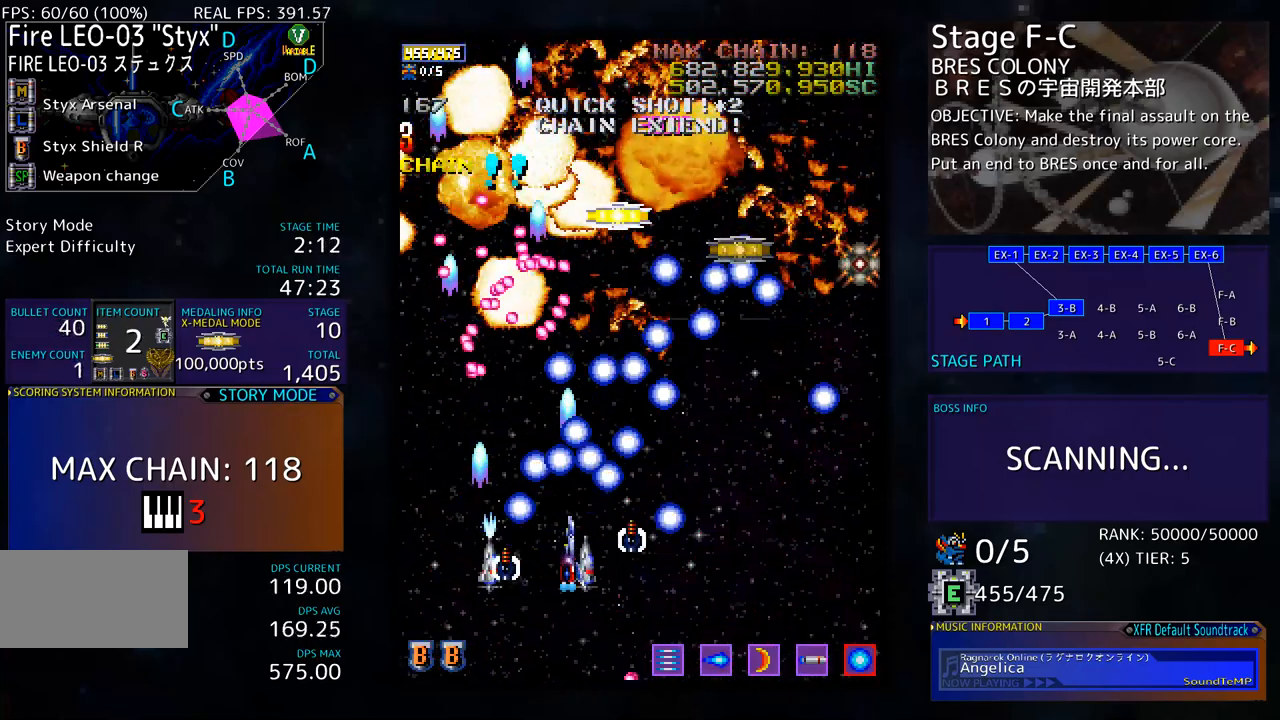
{"buttons": ["DPAD_DOWN", "DPAD_RIGHT"], "events": [[50, "DPAD_DOWN", "up"], [50, "DPAD_RIGHT", "up"], [150, "DPAD_DOWN", "down"], [150, "DPAD_RIGHT", "down"], [250, "DPAD_DOWN", "up"], [250, "DPAD_RIGHT", "up"], [317, "DPAD_DOWN", "down"], [317, "DPAD_RIGHT", "down"]]}
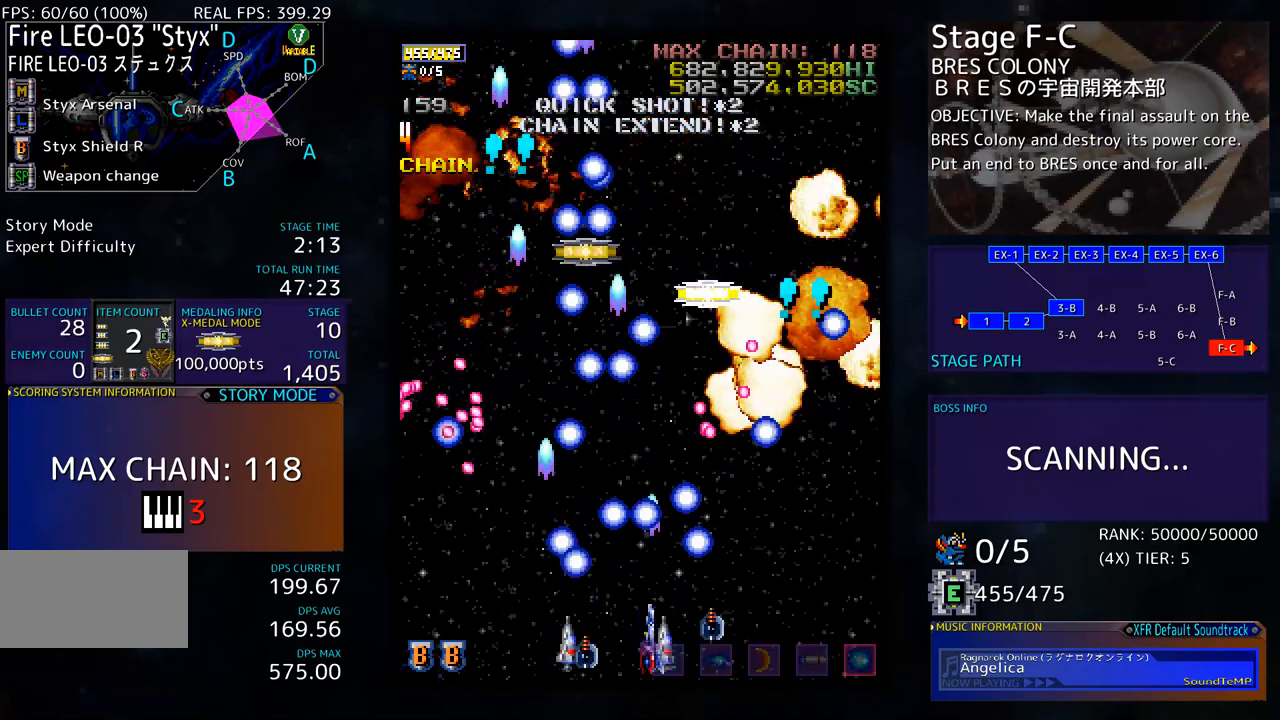
{"buttons": ["DPAD_UP", "DPAD_RIGHT"], "events": [[83, "DPAD_DOWN", "up"], [133, "DPAD_UP", "down"]]}
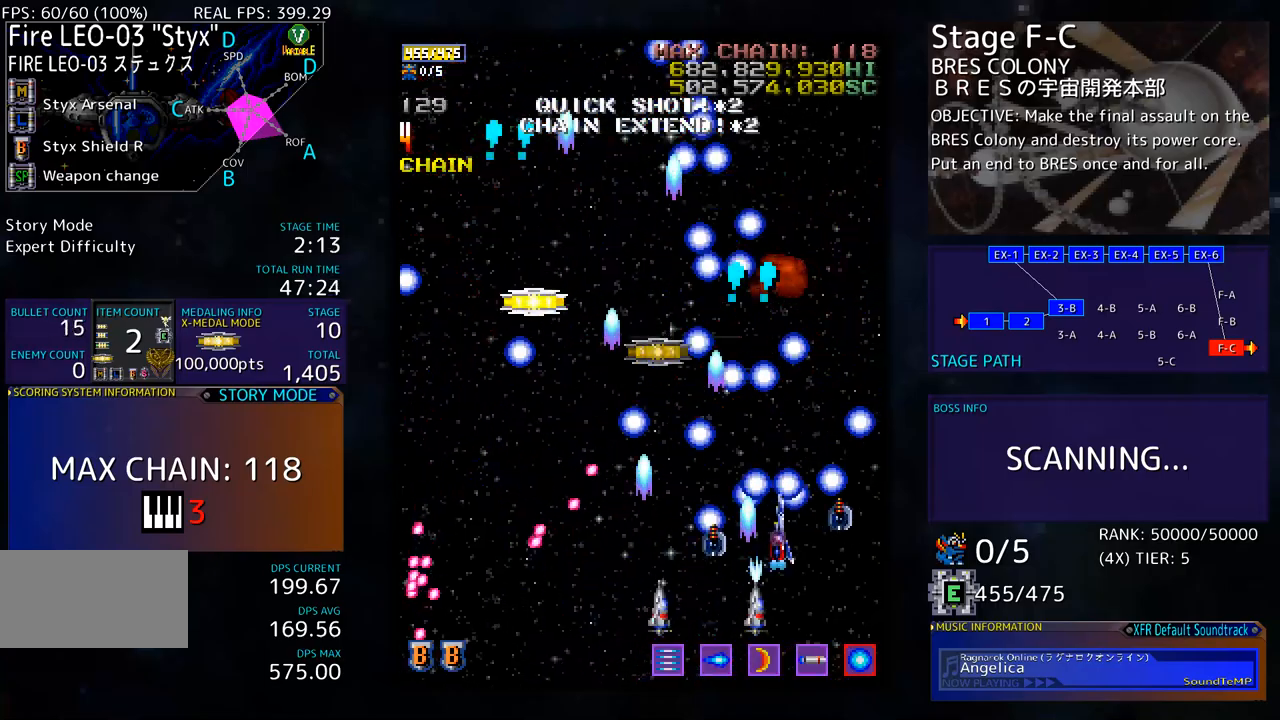
{"buttons": ["DPAD_UP", "DPAD_LEFT"], "events": [[17, "DPAD_RIGHT", "up"], [150, "DPAD_UP", "up"], [167, "DPAD_DOWN", "down"], [167, "DPAD_LEFT", "down"], [234, "DPAD_DOWN", "up"], [284, "DPAD_UP", "down"]]}
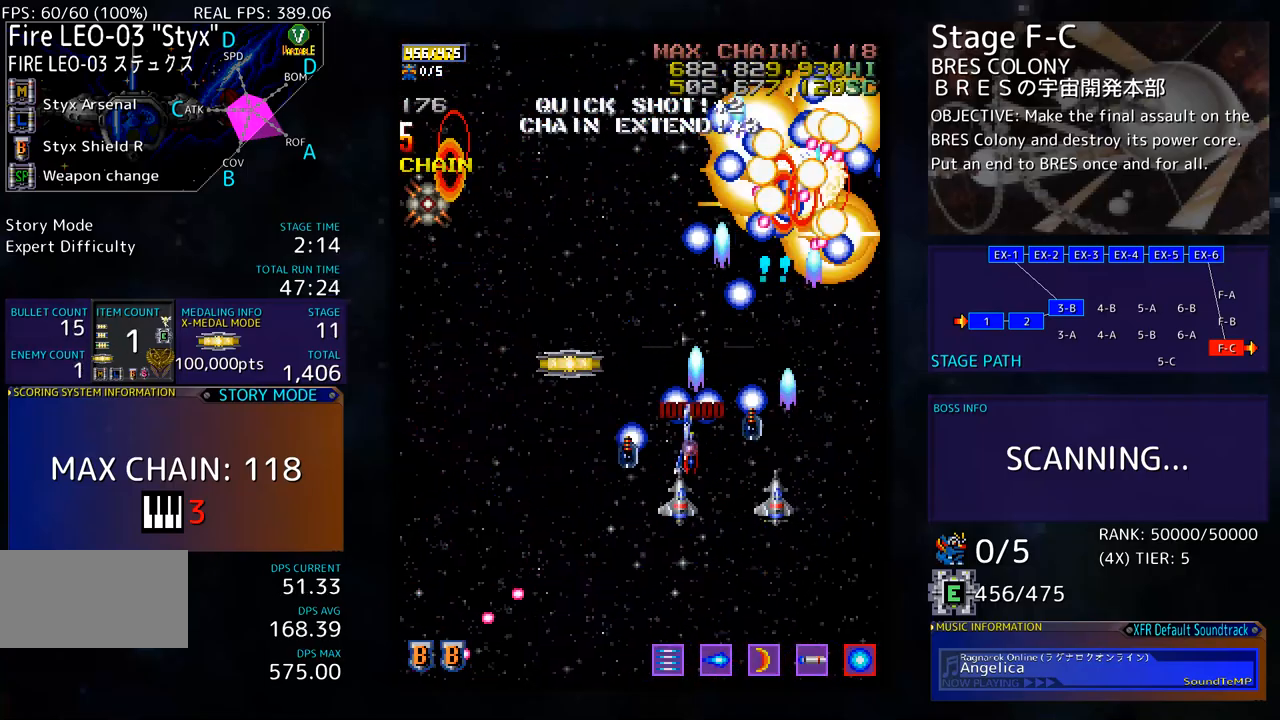
{"buttons": ["DPAD_DOWN", "DPAD_LEFT"], "events": [[50, "DPAD_UP", "up"], [84, "DPAD_DOWN", "down"], [134, "DPAD_DOWN", "up"], [201, "DPAD_UP", "down"], [234, "DPAD_UP", "up"], [267, "DPAD_DOWN", "down"]]}
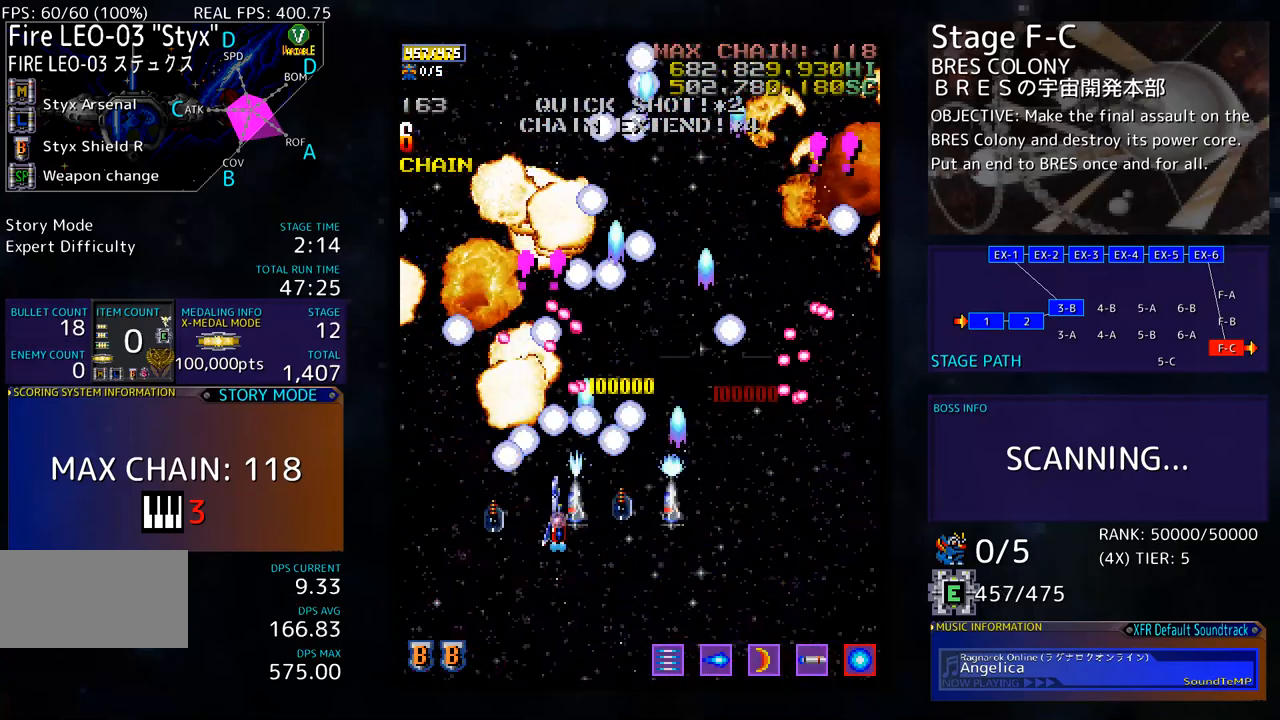
{"buttons": ["DPAD_UP", "DPAD_RIGHT"], "events": [[101, "DPAD_DOWN", "up"], [201, "DPAD_UP", "down"], [334, "DPAD_LEFT", "up"], [401, "DPAD_RIGHT", "down"]]}
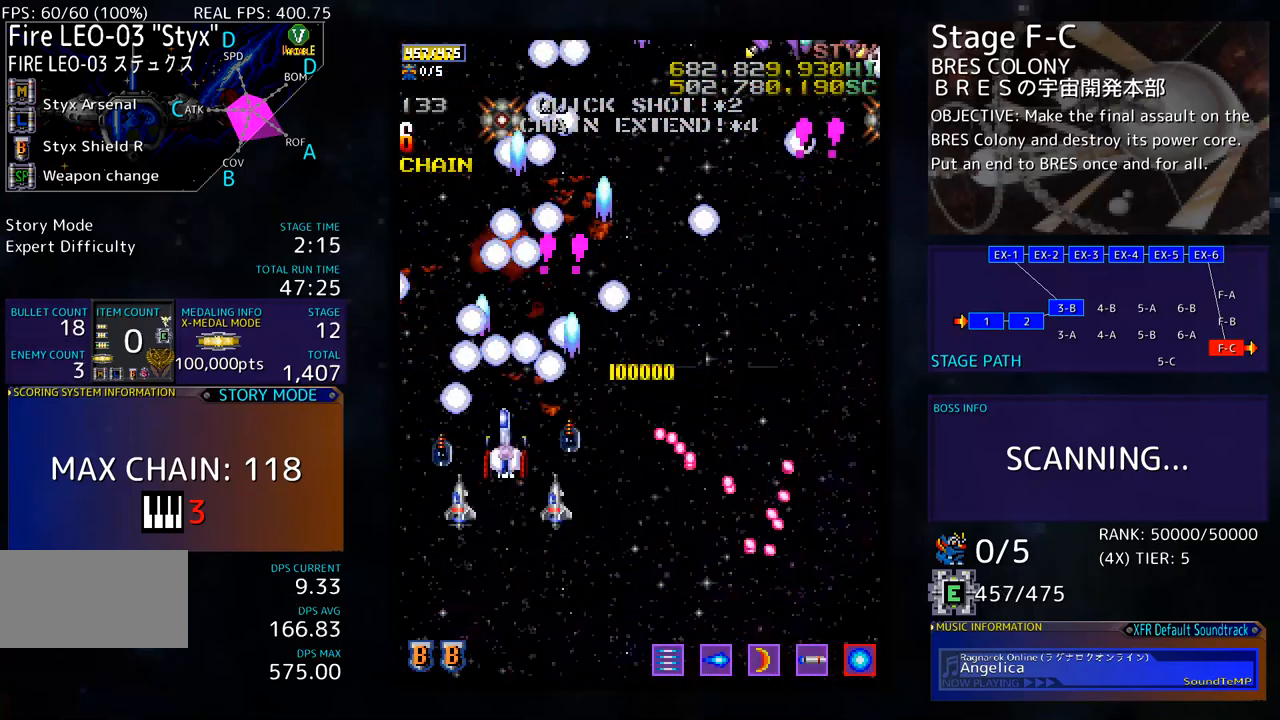
{"buttons": ["DPAD_UP", "DPAD_RIGHT"], "events": [[134, "DPAD_RIGHT", "up"], [201, "DPAD_RIGHT", "down"], [201, "DPAD_UP", "up"], [234, "DPAD_DOWN", "down"], [468, "DPAD_DOWN", "up"], [502, "DPAD_UP", "down"]]}
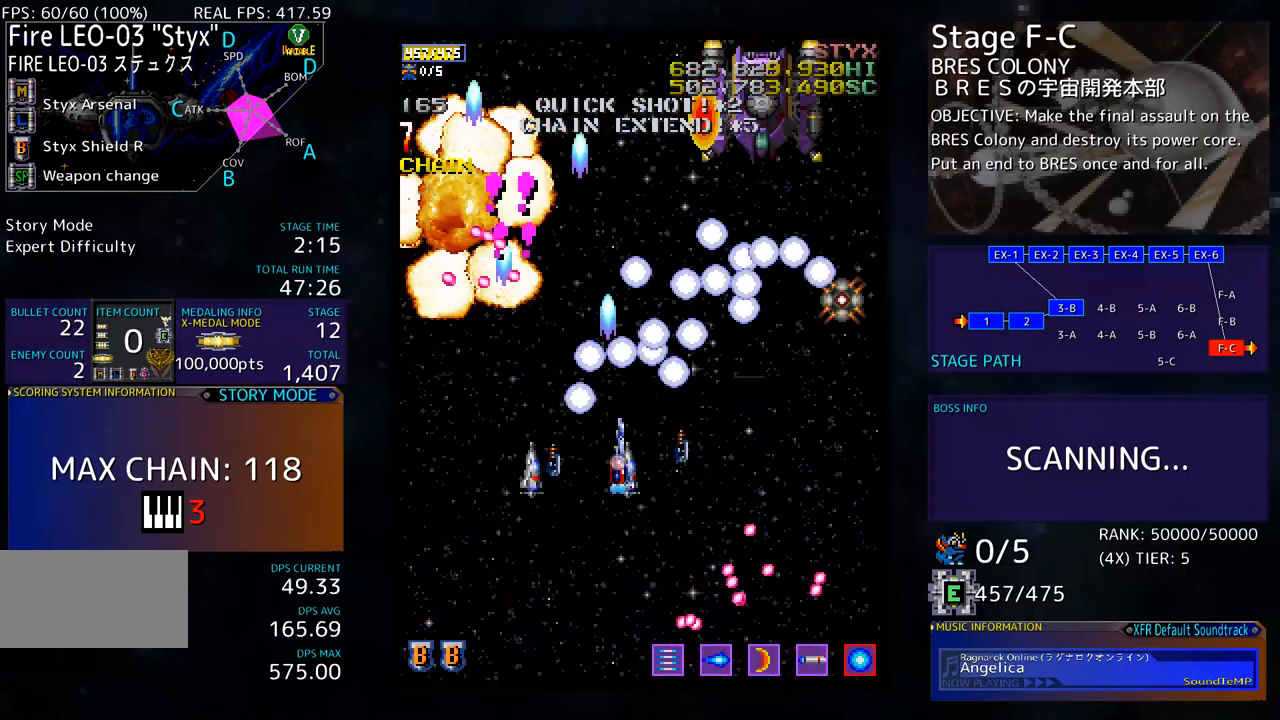
{"buttons": ["DPAD_DOWN", "DPAD_RIGHT"], "events": [[66, "DPAD_UP", "up"], [133, "DPAD_DOWN", "down"]]}
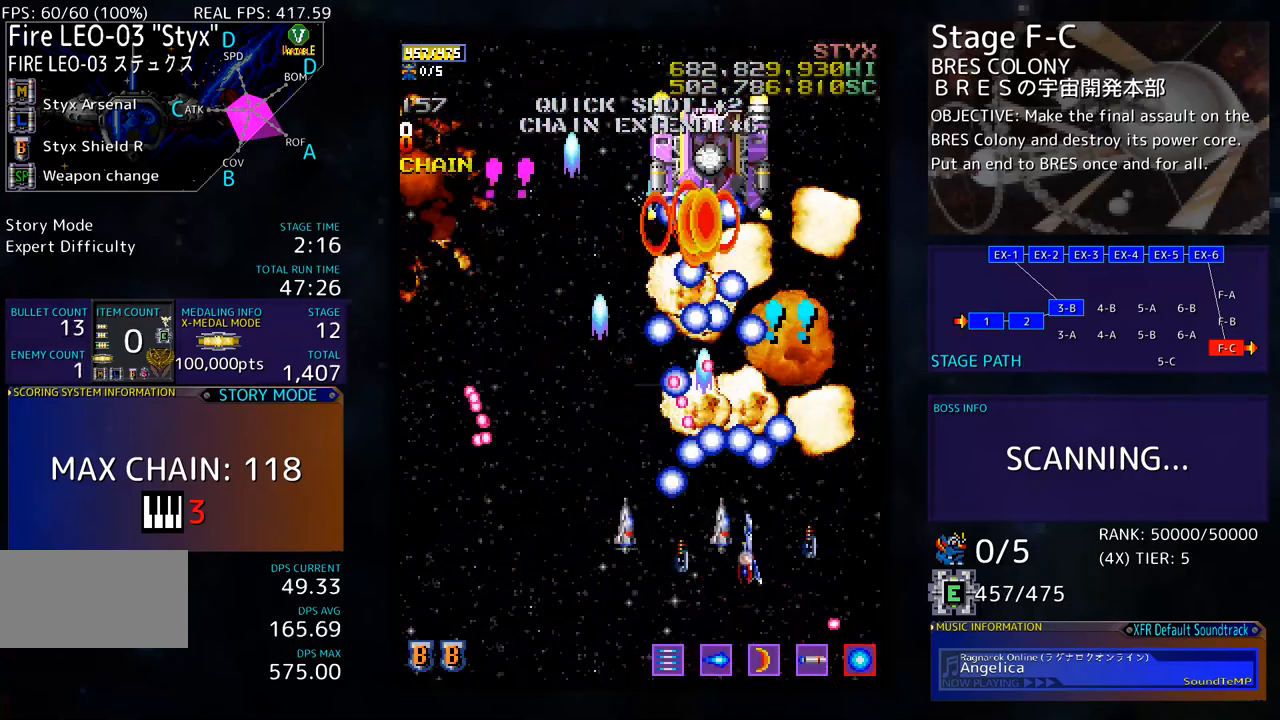
{"buttons": ["DPAD_UP", "DPAD_LEFT"], "events": [[33, "DPAD_DOWN", "up"], [33, "DPAD_RIGHT", "up"], [317, "DPAD_RIGHT", "down"], [334, "DPAD_UP", "down"], [384, "DPAD_RIGHT", "up"], [468, "DPAD_LEFT", "down"]]}
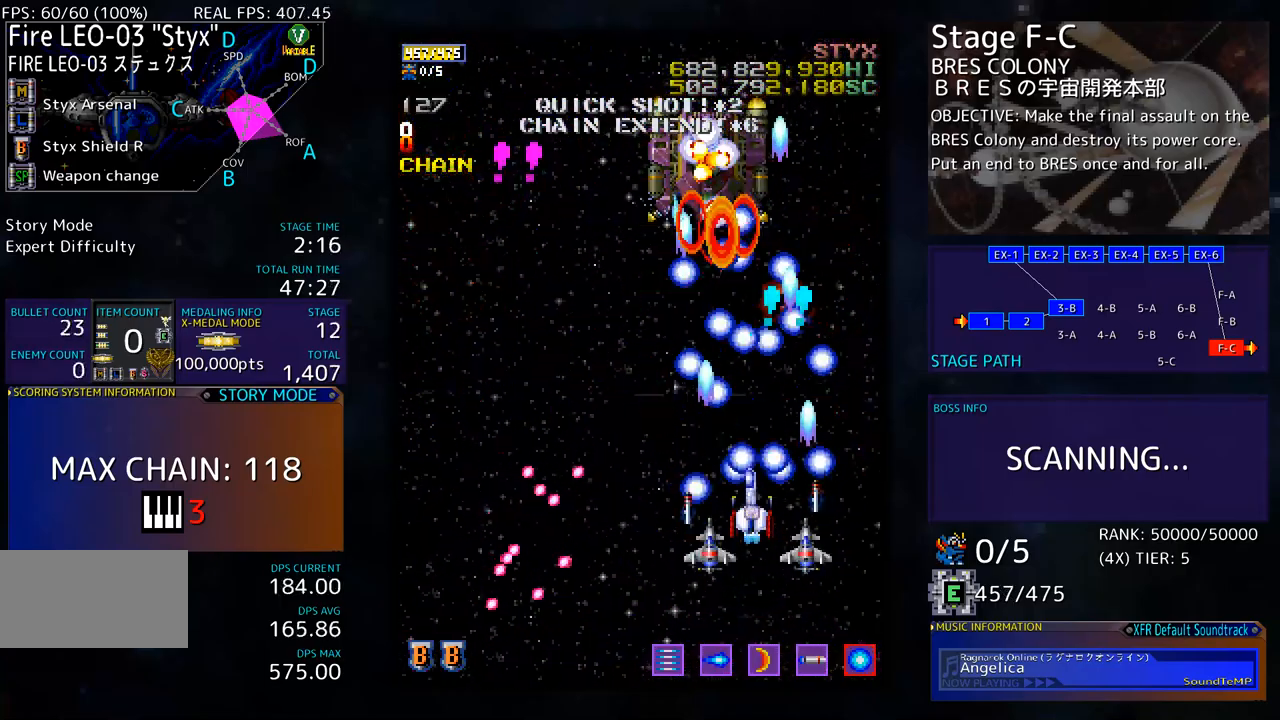
{"buttons": ["DPAD_DOWN", "DPAD_LEFT"], "events": [[134, "DPAD_DOWN", "down"], [134, "DPAD_UP", "up"], [234, "DPAD_LEFT", "up"], [267, "DPAD_DOWN", "up"], [334, "DPAD_DOWN", "down"], [334, "DPAD_LEFT", "down"], [401, "DPAD_DOWN", "up"], [468, "DPAD_DOWN", "down"]]}
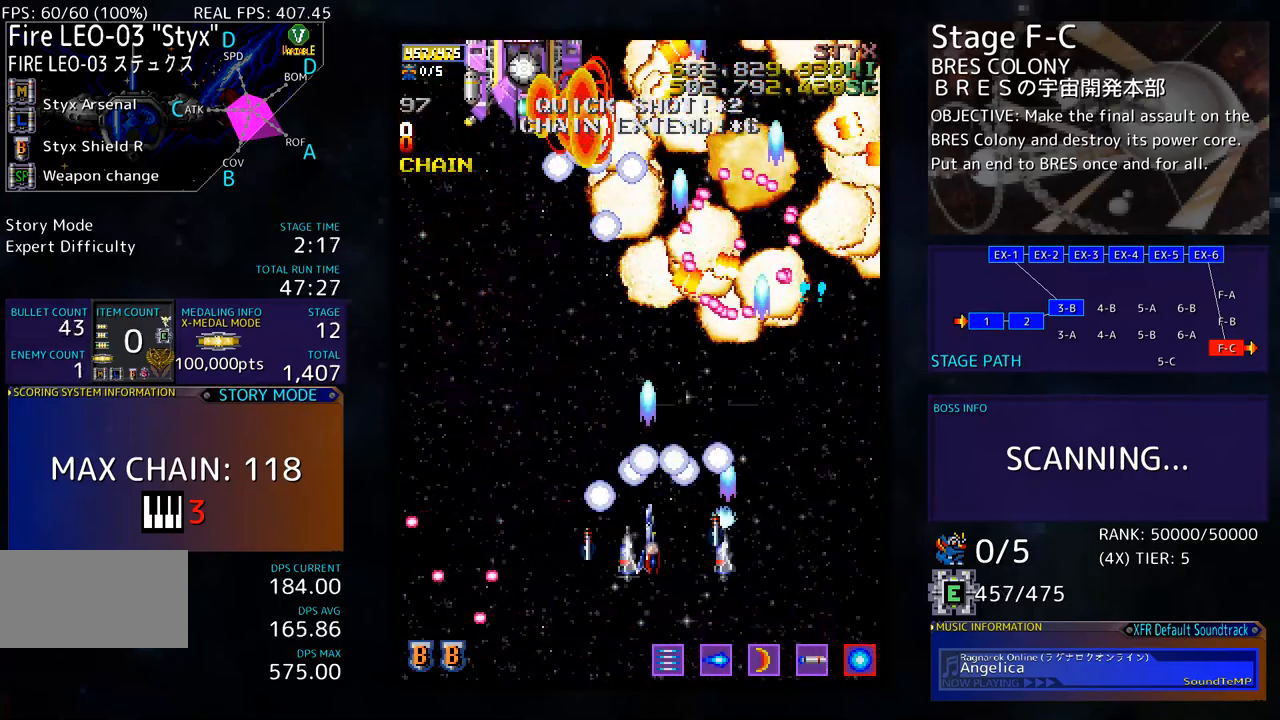
{"buttons": ["DPAD_LEFT"], "events": [[301, "DPAD_DOWN", "up"]]}
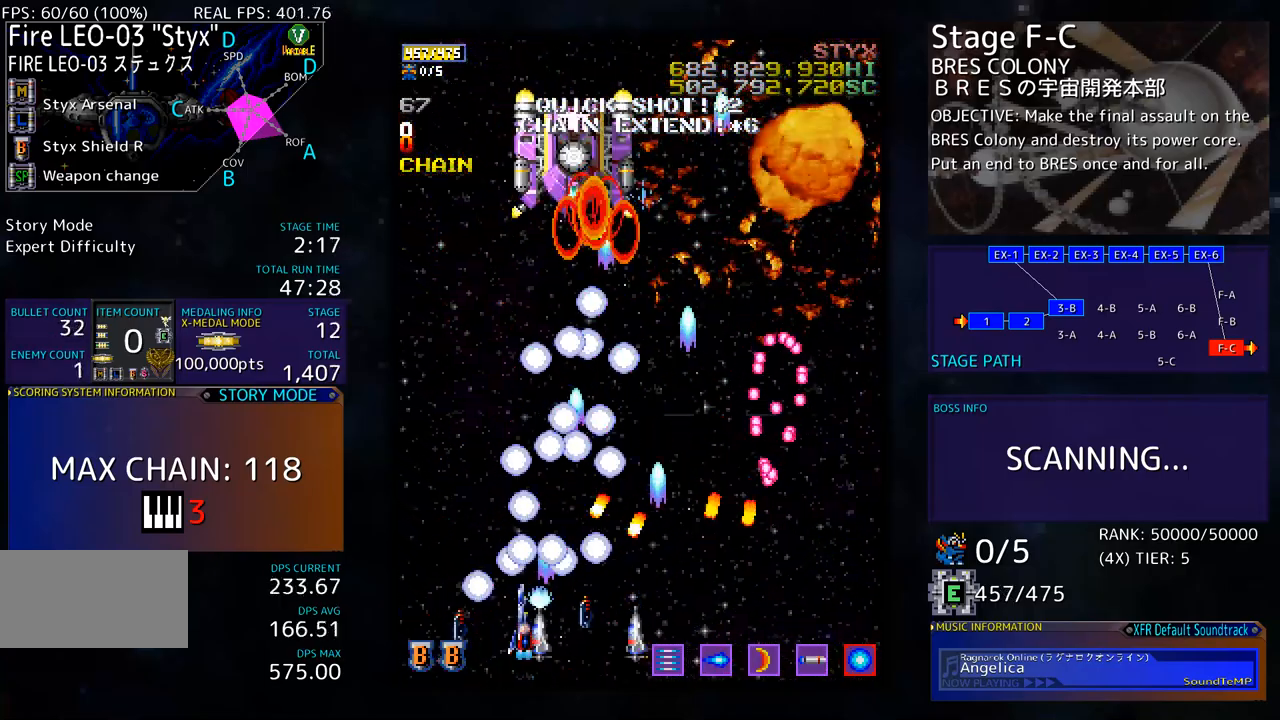
{"buttons": ["DPAD_UP"], "events": [[34, "DPAD_UP", "down"], [134, "DPAD_LEFT", "up"], [184, "DPAD_RIGHT", "down"], [435, "DPAD_RIGHT", "up"]]}
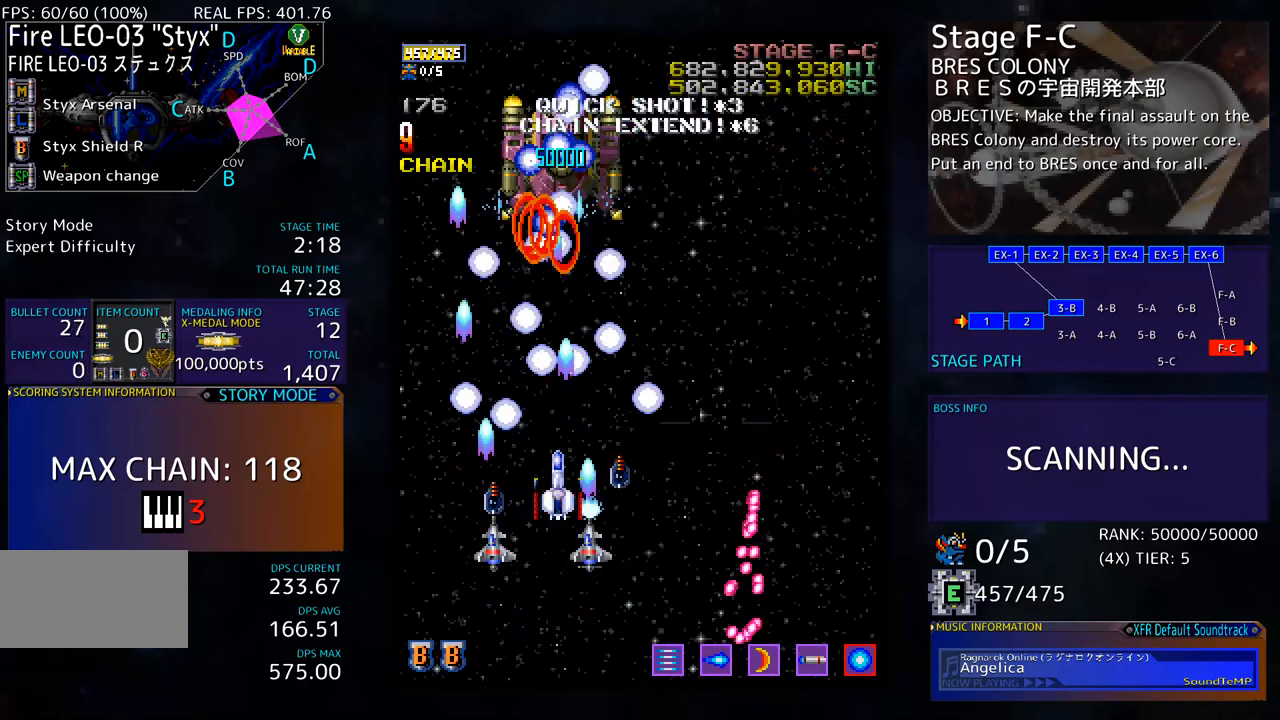
{"buttons": ["DPAD_DOWN", "DPAD_RIGHT"], "events": [[50, "DPAD_UP", "up"], [117, "DPAD_DOWN", "down"], [284, "DPAD_RIGHT", "down"], [384, "DPAD_DOWN", "up"], [501, "DPAD_DOWN", "down"]]}
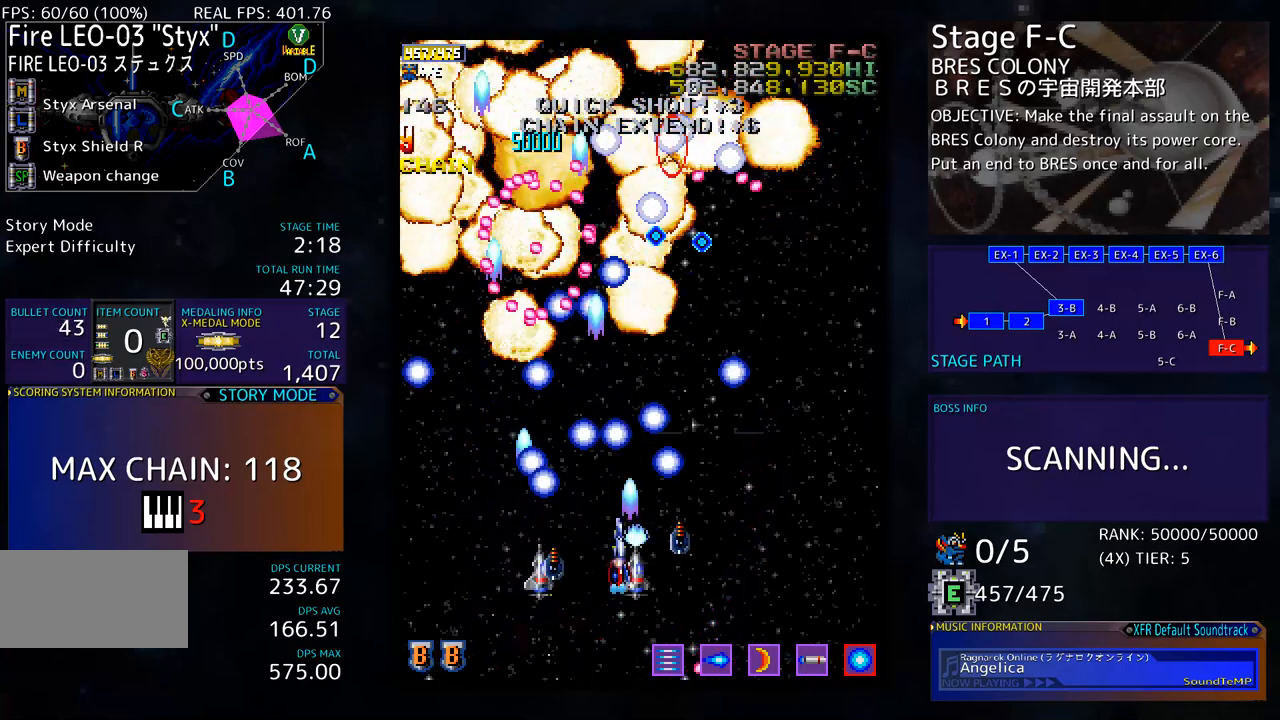
{"buttons": [], "events": [[50, "DPAD_RIGHT", "up"], [83, "DPAD_DOWN", "up"], [117, "DPAD_DOWN", "down"], [167, "DPAD_RIGHT", "down"], [267, "DPAD_DOWN", "up"], [284, "DPAD_RIGHT", "up"], [417, "DPAD_RIGHT", "down"], [484, "DPAD_RIGHT", "up"]]}
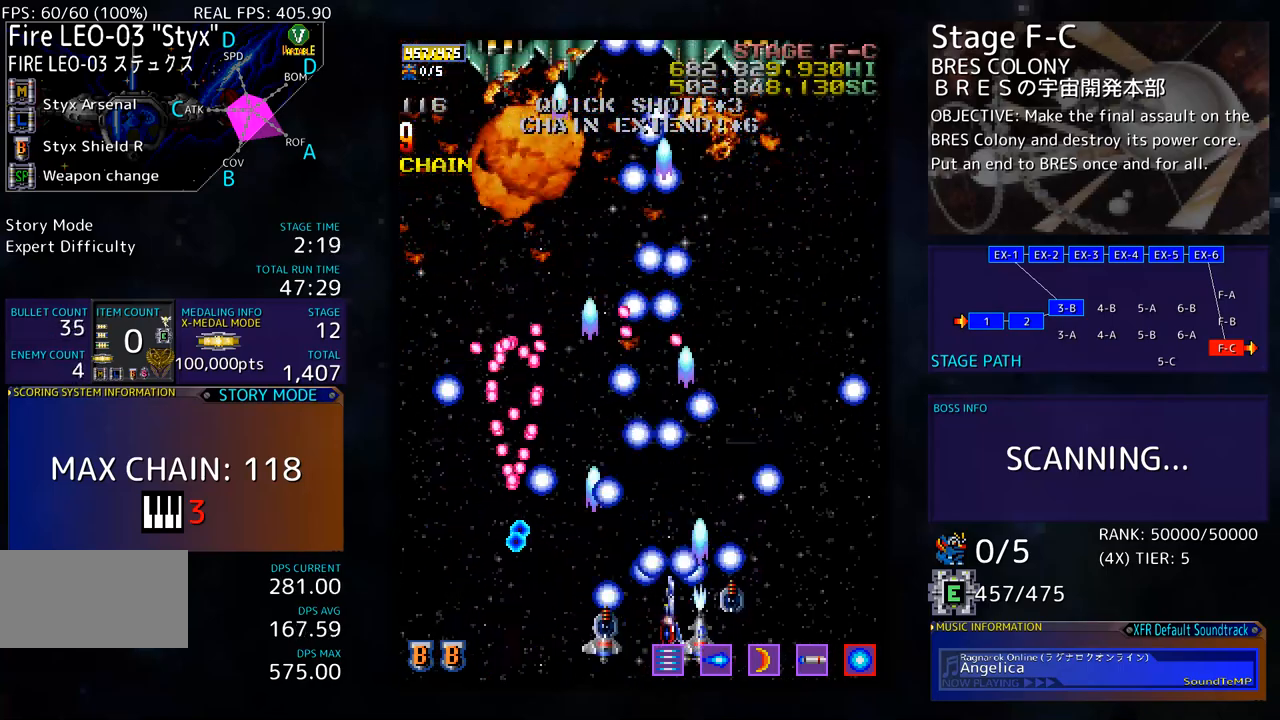
{"buttons": ["DPAD_UP", "DPAD_RIGHT"], "events": [[150, "DPAD_RIGHT", "down"], [217, "DPAD_RIGHT", "up"], [317, "DPAD_RIGHT", "down"], [434, "DPAD_UP", "down"]]}